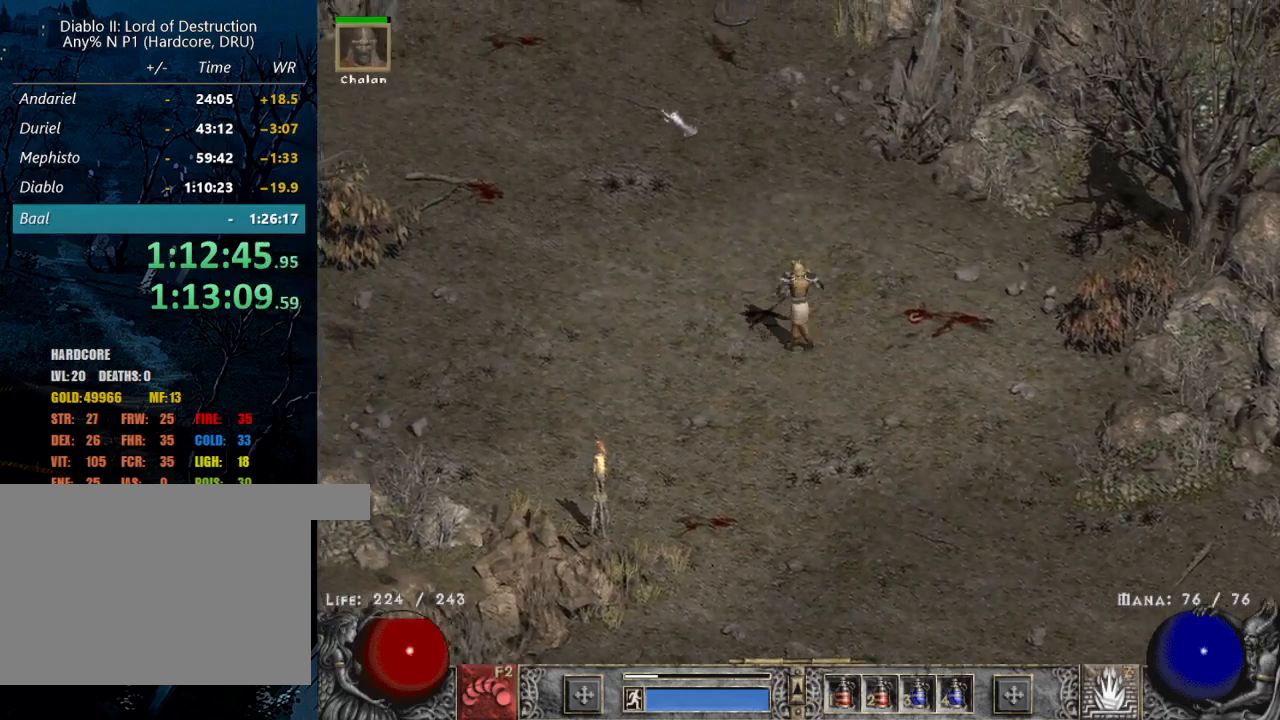
Gameplay with keyboard and mouse; each line is a JSON object with the keys and mouse buttons held at the frame after it. "events" lists presses ("down") and releases ("up") of "1", "2", "3", "4", "a", "alt", "b", "c", "caps_lock", "ctrl", "d", "e", "escape", "f", "f1", "f2", "f3", "f4", "g", "q", "r", "s", "shift", "space", "t", "tab", "tilde", "v", "w", "x", "z", "mouse_left", "mouse_wheel" and "mouse_right" between this image and that frame as [ms after this image, input, new state], when the widget could be followed in between. "mouse_left", "mouse_wheel", "mouse_right" = the "left", "wheel", "right" buttons of the "mouse" list. No other keys are recorded. "wheel" means that the mouse wheel is clicked or scrolled. Mouse movement is not recorded.
{"keys": [], "mouse": ["left"], "events": [[100, "mouse_left", "up"], [184, "mouse_left", "down"], [334, "mouse_left", "up"], [434, "mouse_left", "down"]]}
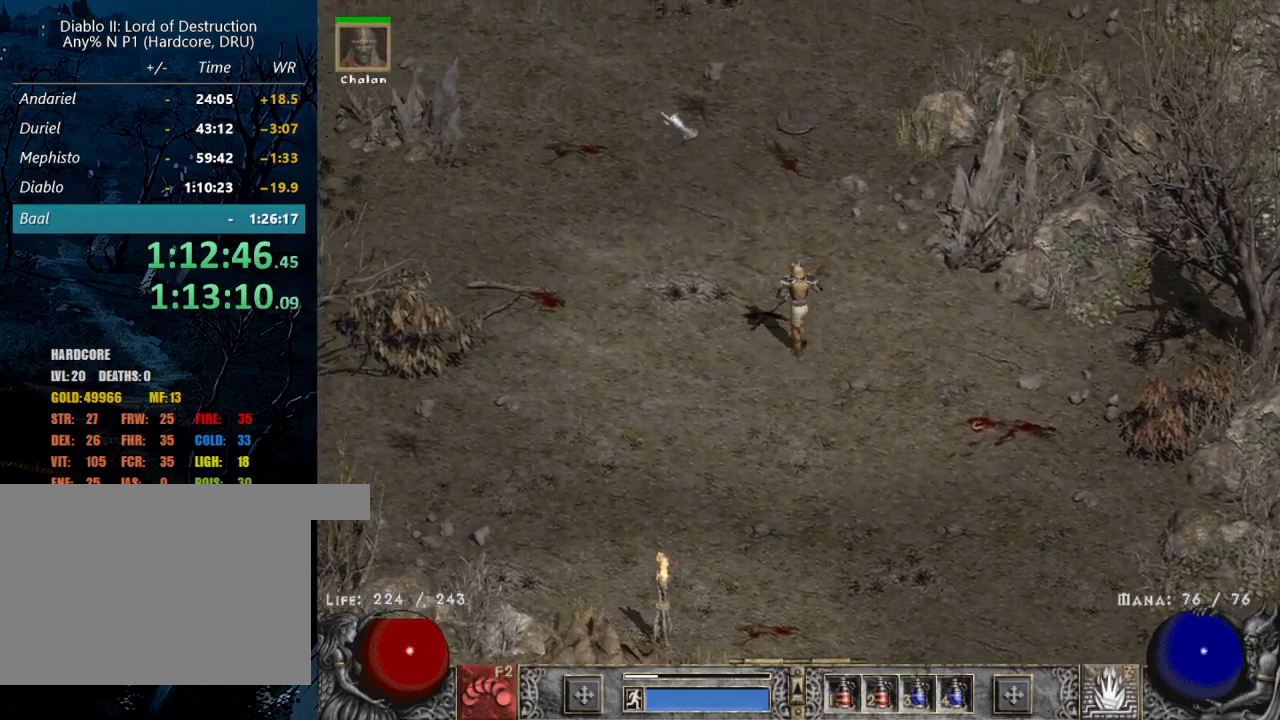
{"keys": [], "mouse": [], "events": [[200, "mouse_left", "up"], [300, "mouse_left", "down"], [484, "mouse_left", "up"]]}
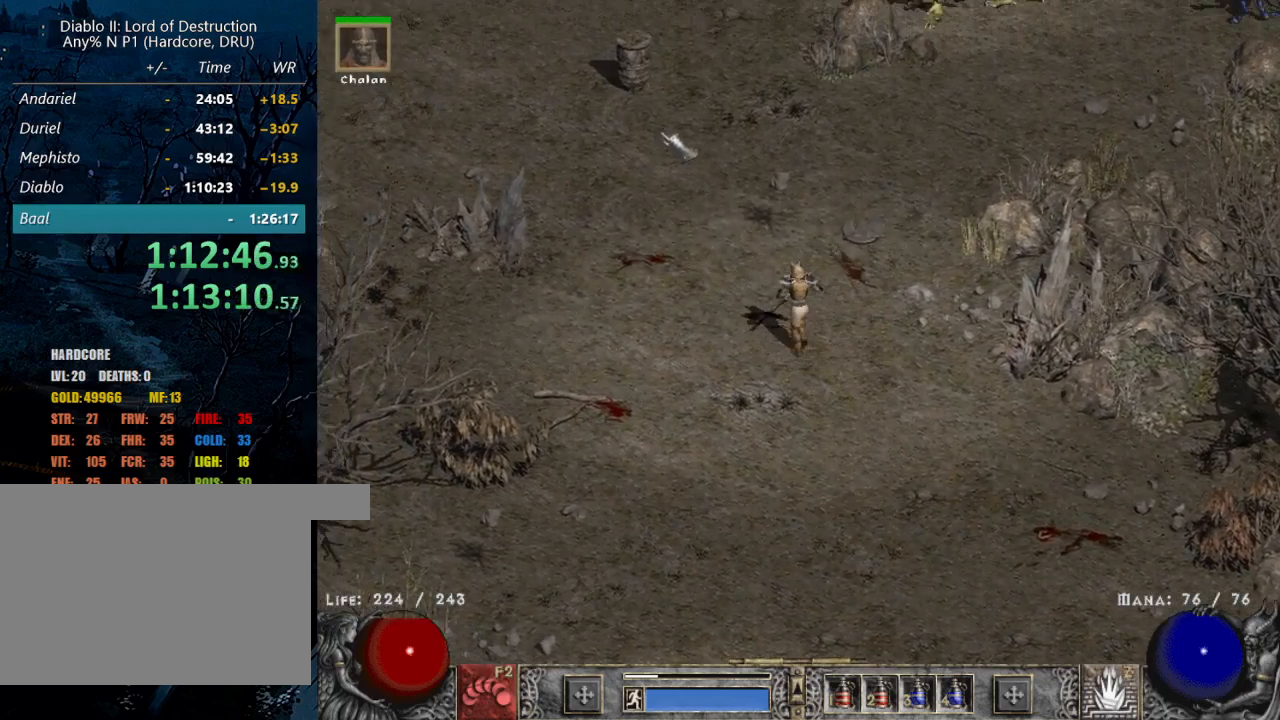
{"keys": [], "mouse": [], "events": [[84, "mouse_left", "down"], [234, "mouse_left", "up"], [317, "mouse_left", "down"], [450, "mouse_left", "up"]]}
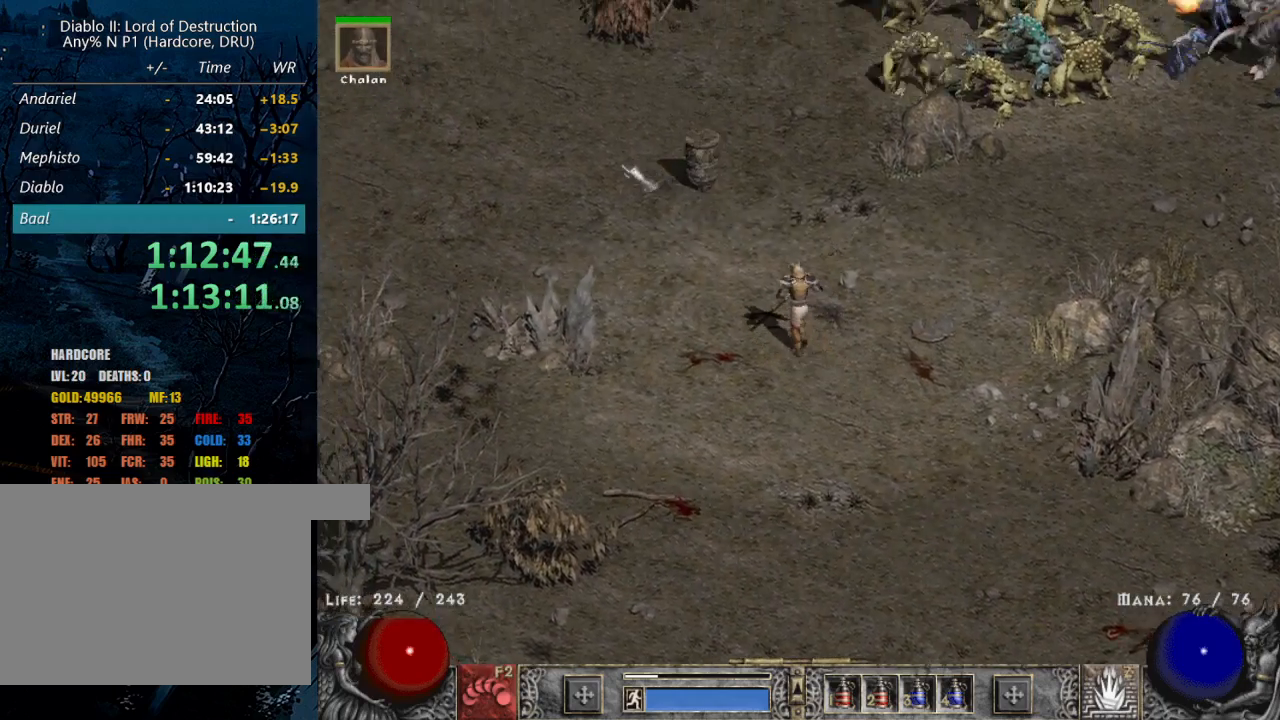
{"keys": [], "mouse": [], "events": [[50, "mouse_left", "down"], [184, "mouse_left", "up"], [334, "mouse_left", "down"], [467, "mouse_left", "up"]]}
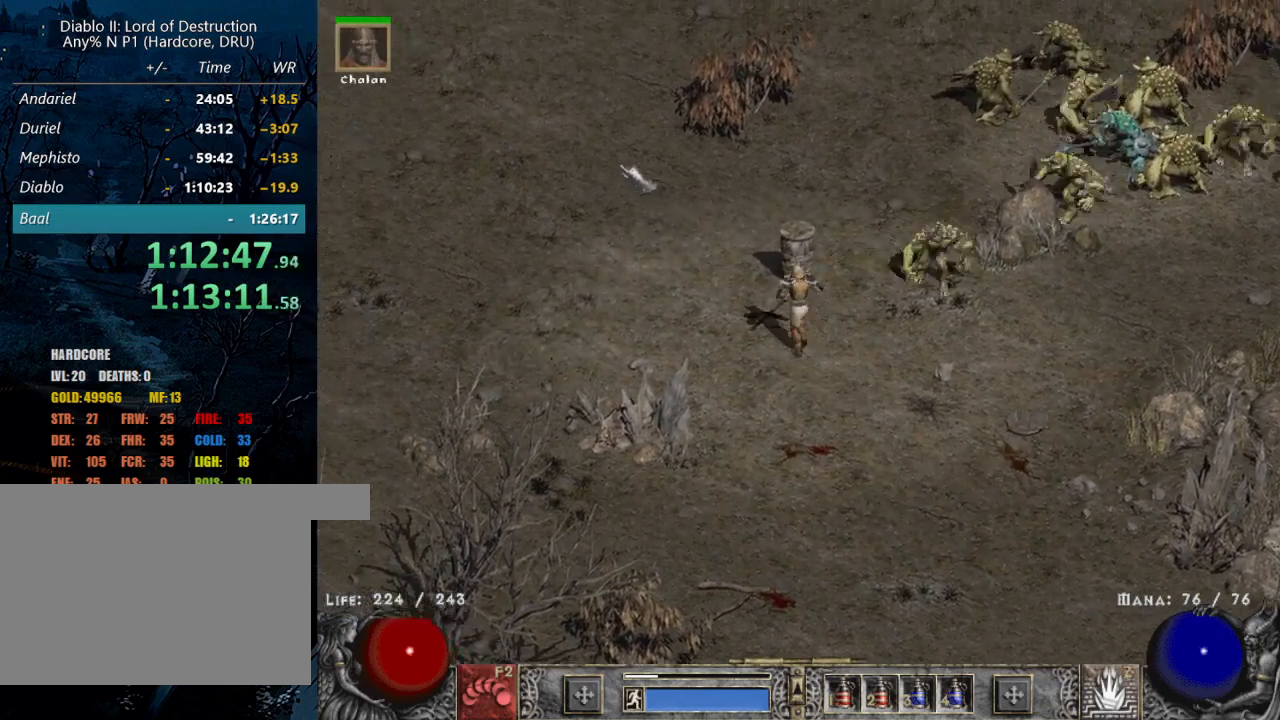
{"keys": [], "mouse": ["left"], "events": [[67, "mouse_left", "down"], [200, "mouse_left", "up"], [300, "mouse_left", "down"]]}
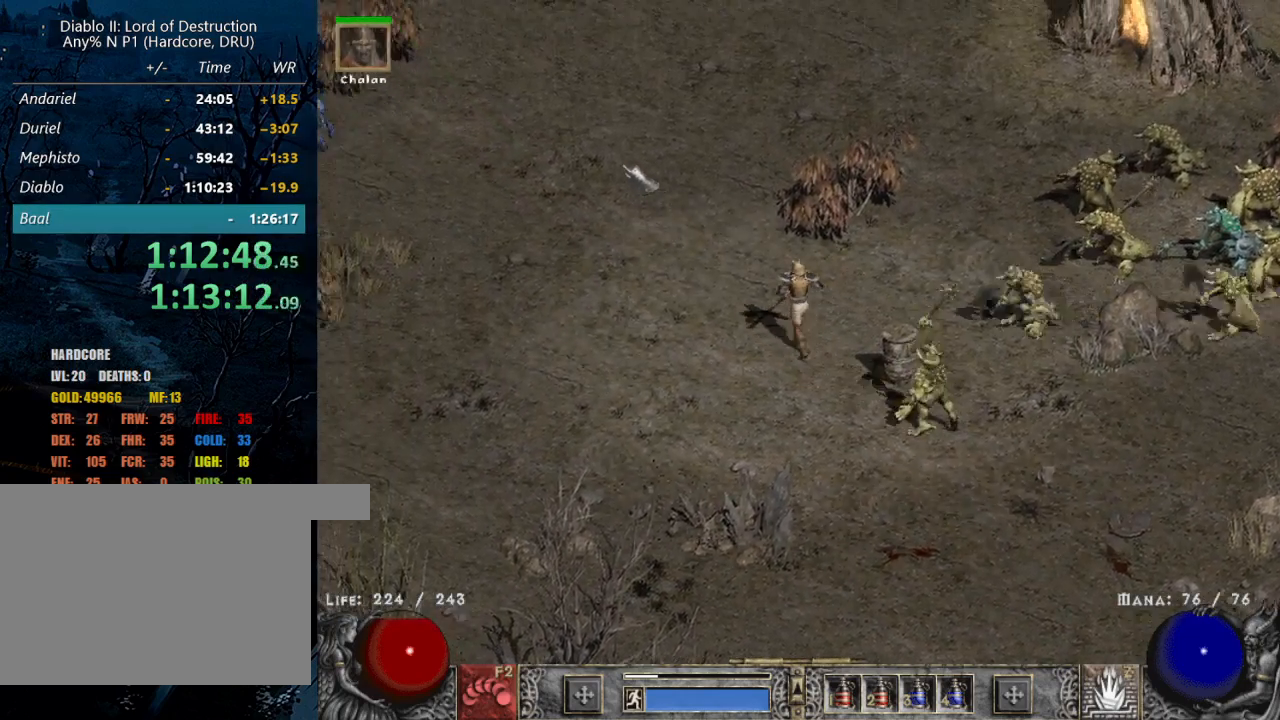
{"keys": [], "mouse": ["left"], "events": [[84, "mouse_left", "up"], [167, "mouse_left", "down"], [367, "mouse_left", "up"], [467, "mouse_left", "down"]]}
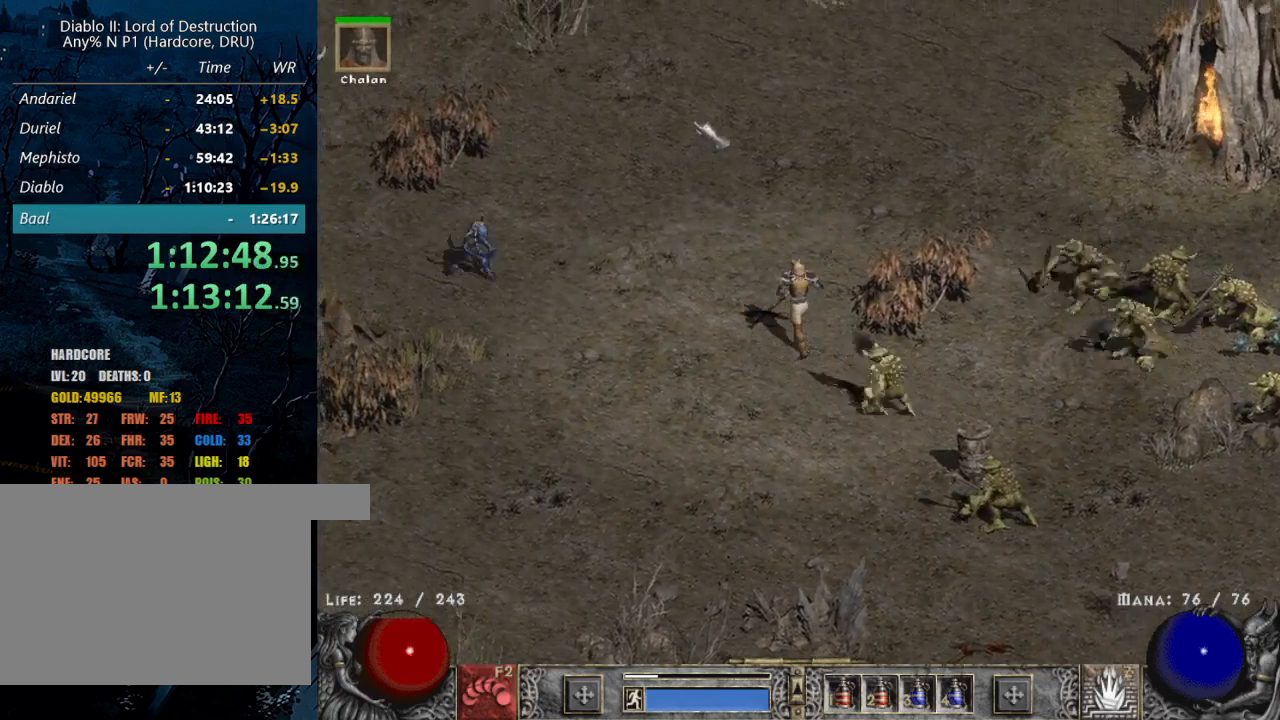
{"keys": [], "mouse": ["left"], "events": [[100, "mouse_left", "up"], [200, "mouse_left", "down"], [334, "mouse_left", "up"], [434, "mouse_left", "down"]]}
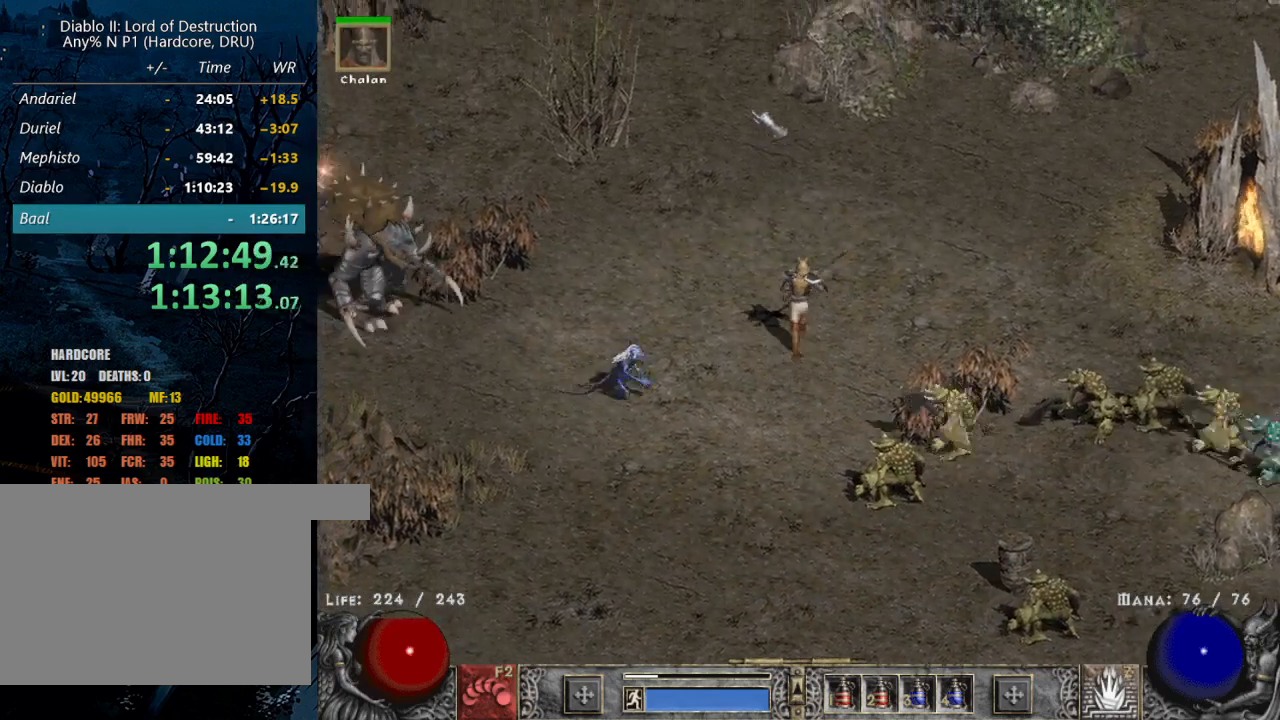
{"keys": [], "mouse": ["left"], "events": [[117, "mouse_left", "up"], [250, "mouse_left", "down"], [400, "mouse_left", "up"], [484, "mouse_left", "down"]]}
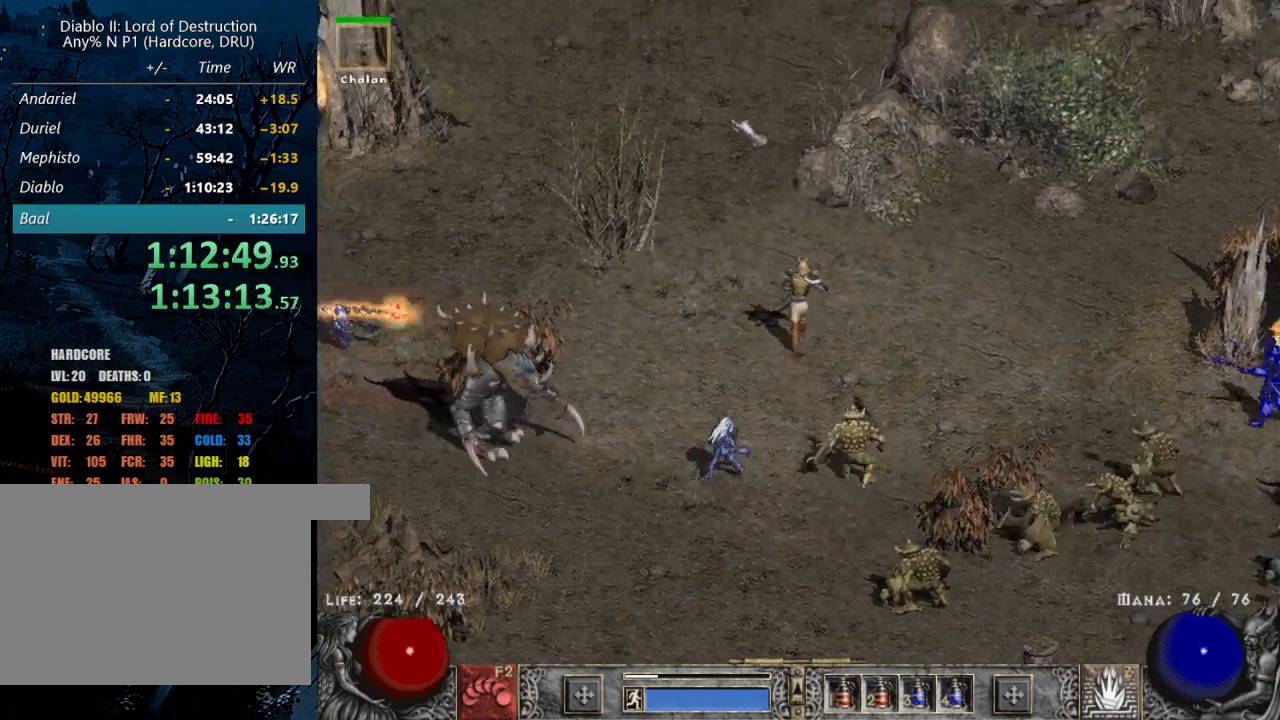
{"keys": [], "mouse": ["left"], "events": [[134, "mouse_left", "up"], [217, "mouse_left", "down"], [367, "mouse_left", "up"], [467, "mouse_left", "down"]]}
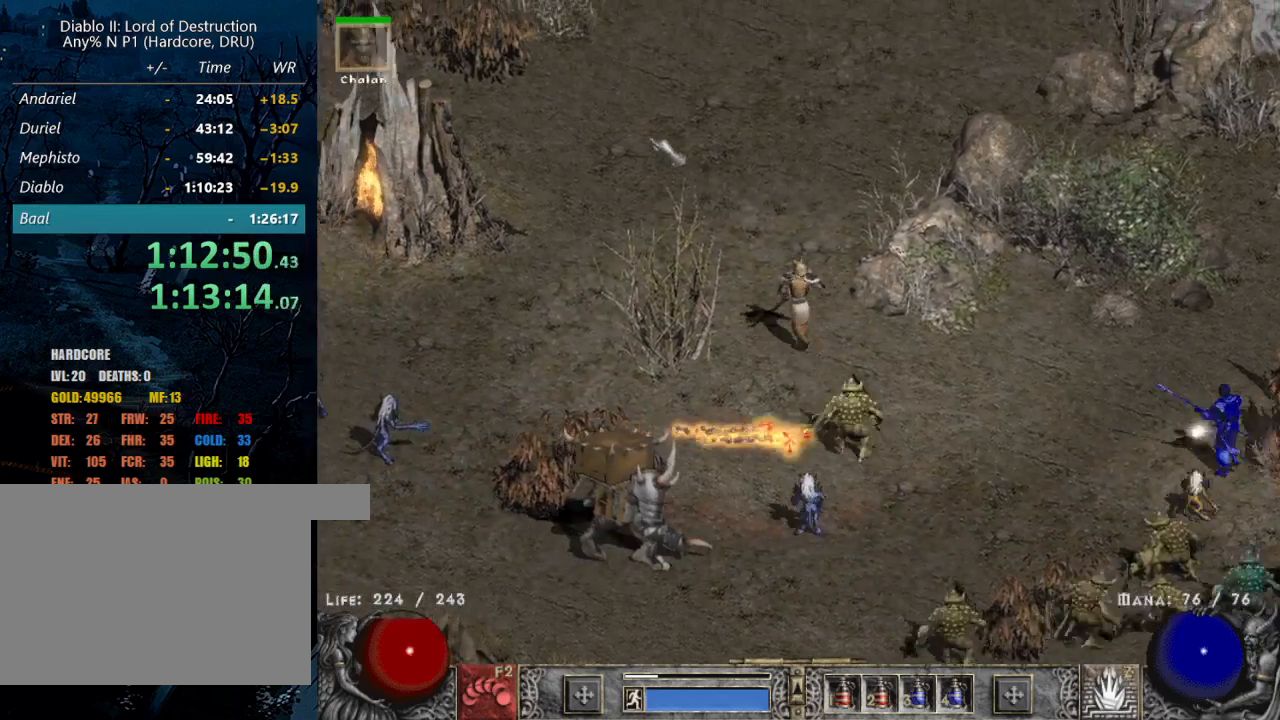
{"keys": [], "mouse": ["left"], "events": [[284, "mouse_left", "up"], [434, "mouse_left", "down"]]}
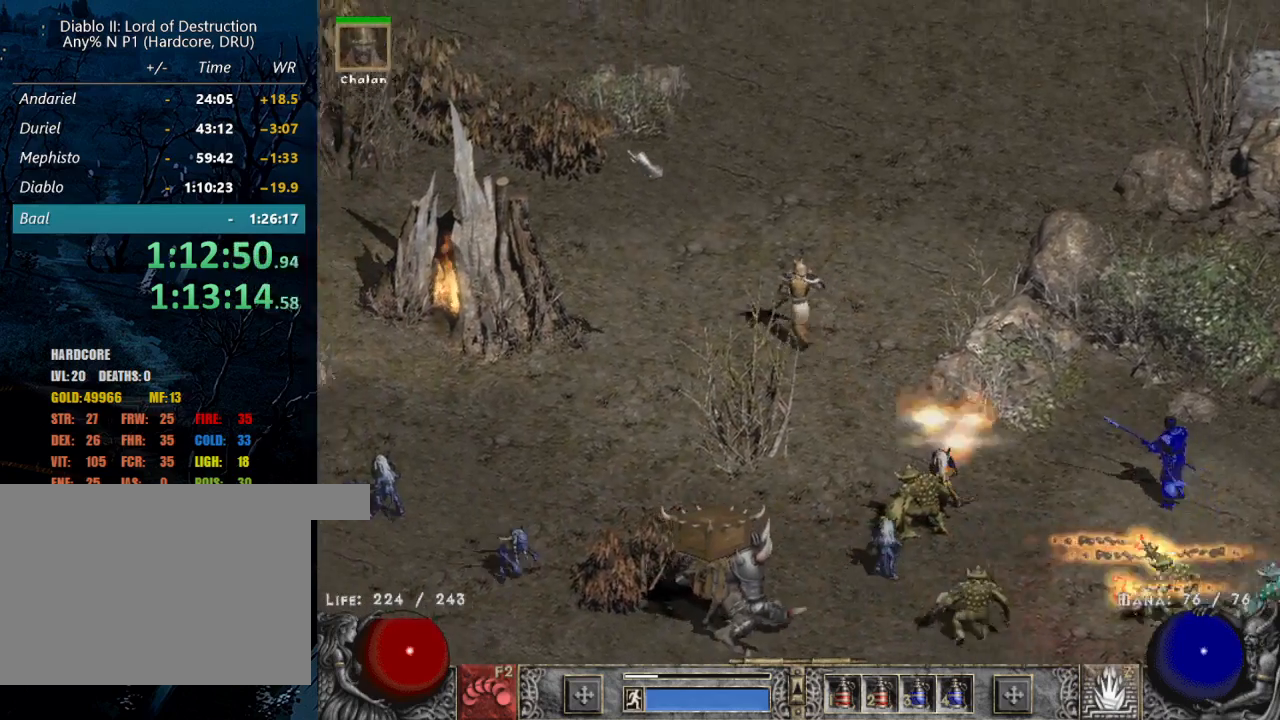
{"keys": [], "mouse": ["left"], "events": [[300, "mouse_left", "up"], [400, "mouse_left", "down"]]}
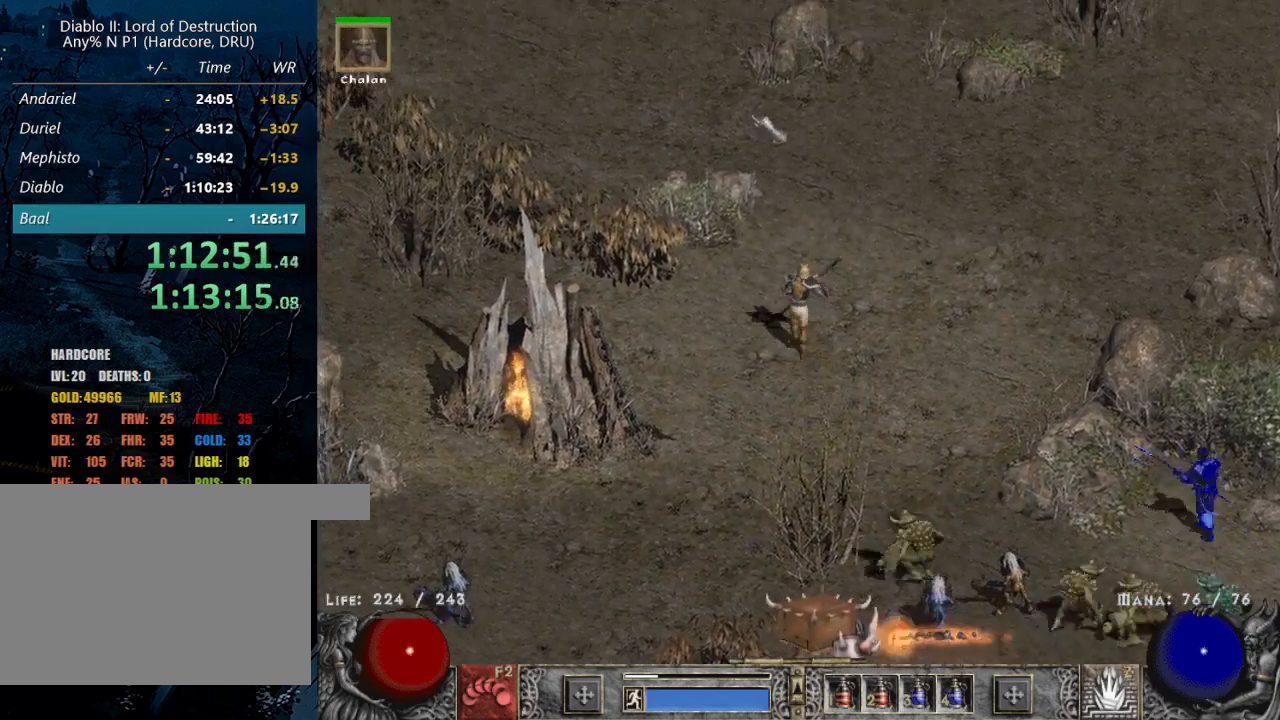
{"keys": [], "mouse": ["left"], "events": [[84, "mouse_left", "up"], [184, "mouse_left", "down"], [317, "mouse_left", "up"], [450, "mouse_left", "down"]]}
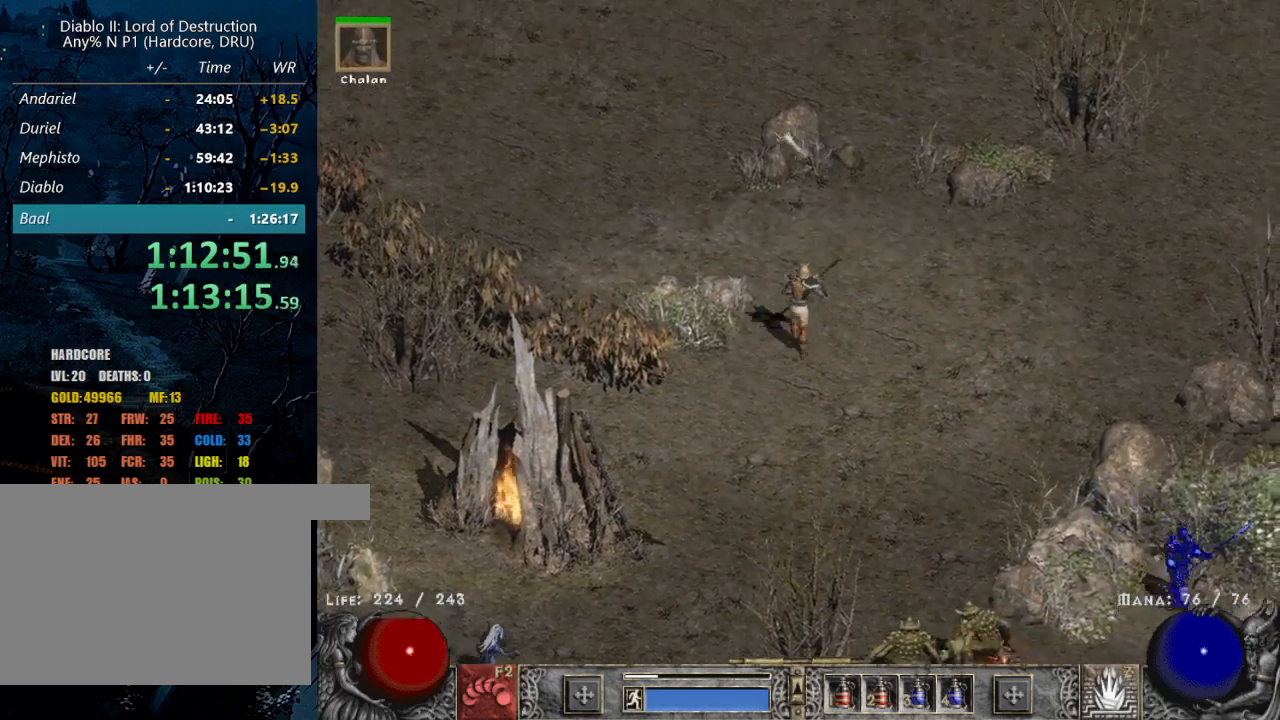
{"keys": [], "mouse": ["left"], "events": [[100, "mouse_left", "up"], [150, "mouse_left", "down"], [284, "mouse_left", "up"], [384, "mouse_left", "down"]]}
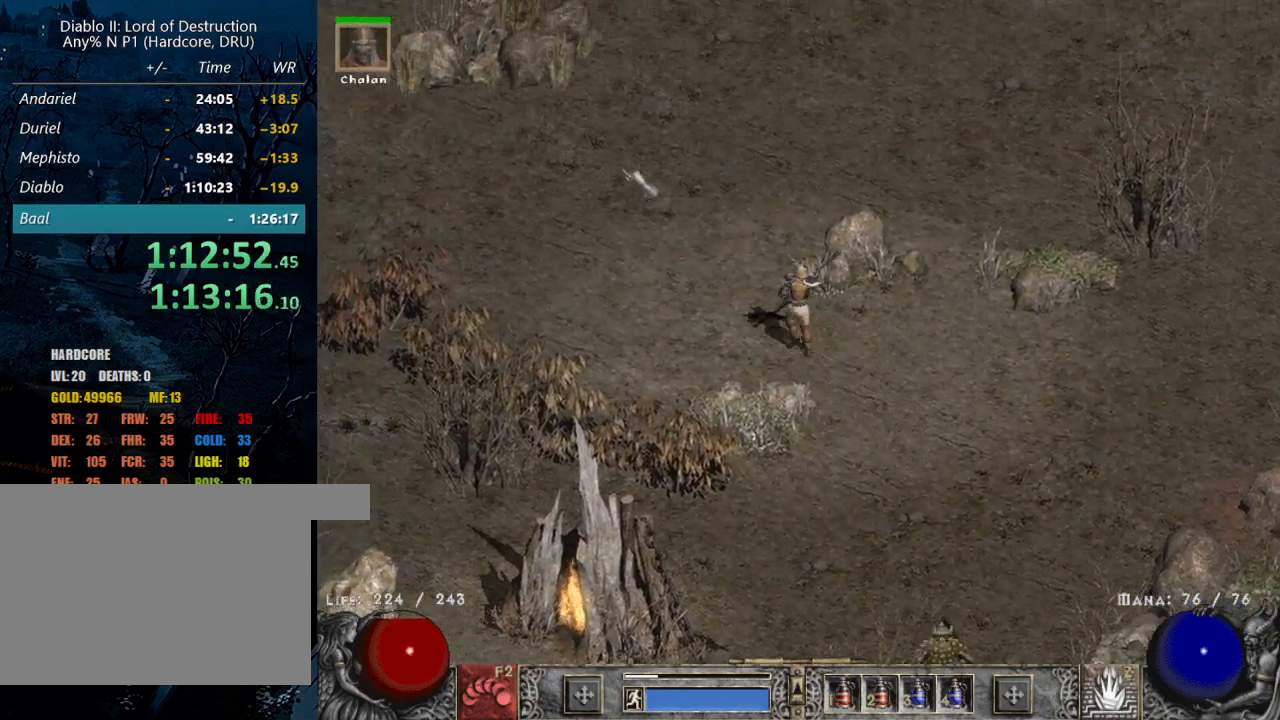
{"keys": [], "mouse": [], "events": [[17, "mouse_left", "up"], [117, "mouse_left", "down"], [250, "mouse_left", "up"], [400, "mouse_left", "down"], [484, "mouse_left", "up"]]}
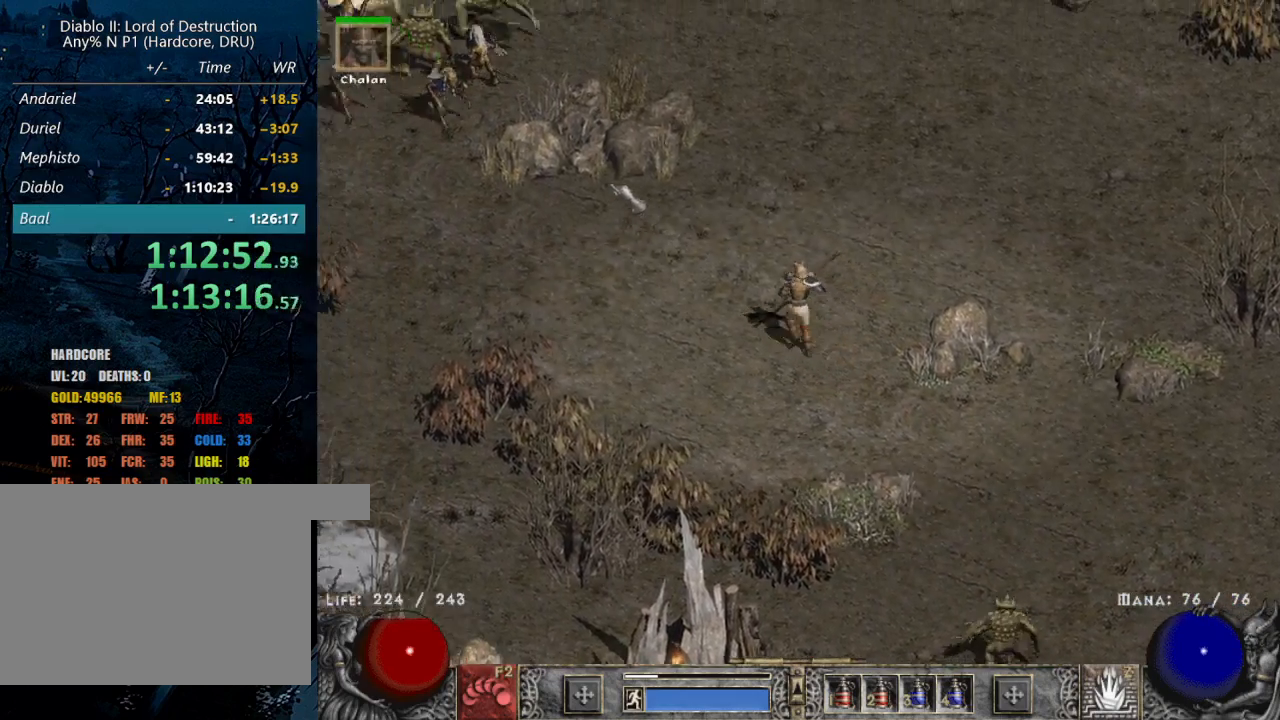
{"keys": [], "mouse": ["left"], "events": [[234, "mouse_left", "down"], [317, "mouse_left", "up"], [450, "mouse_left", "down"]]}
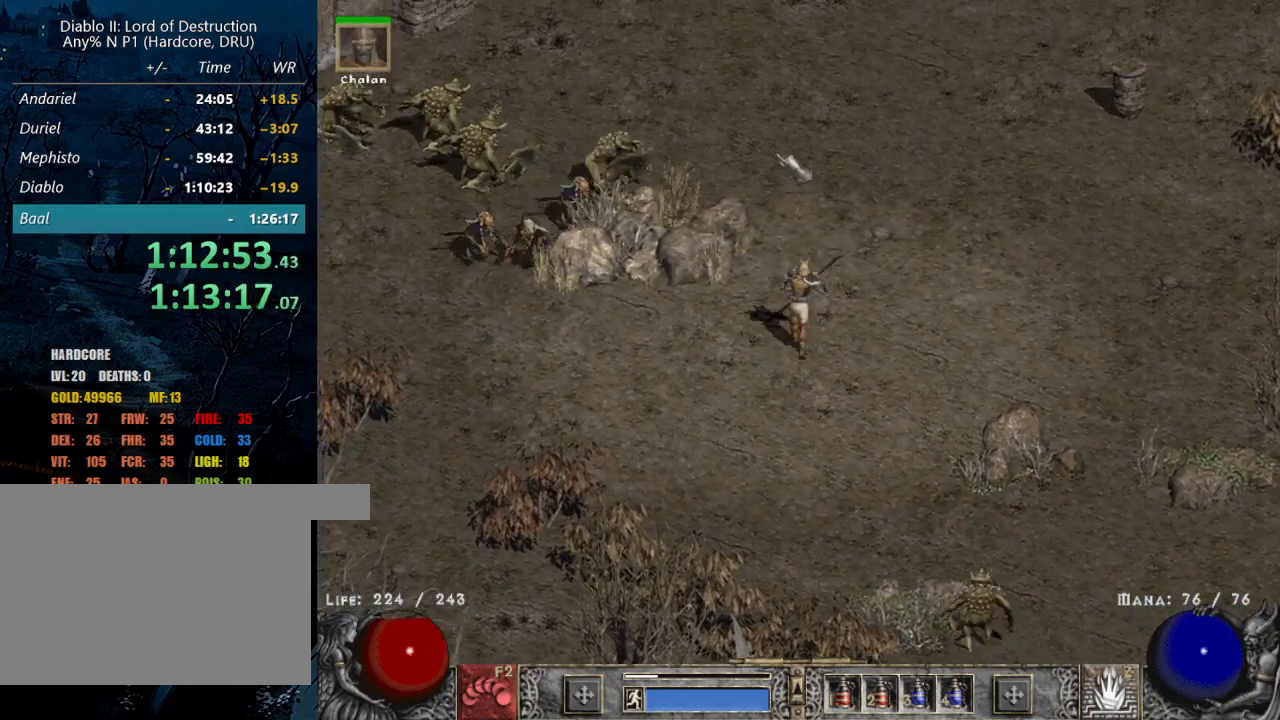
{"keys": [], "mouse": ["left"], "events": [[100, "mouse_left", "up"], [150, "mouse_left", "down"], [300, "mouse_left", "up"], [384, "mouse_left", "down"]]}
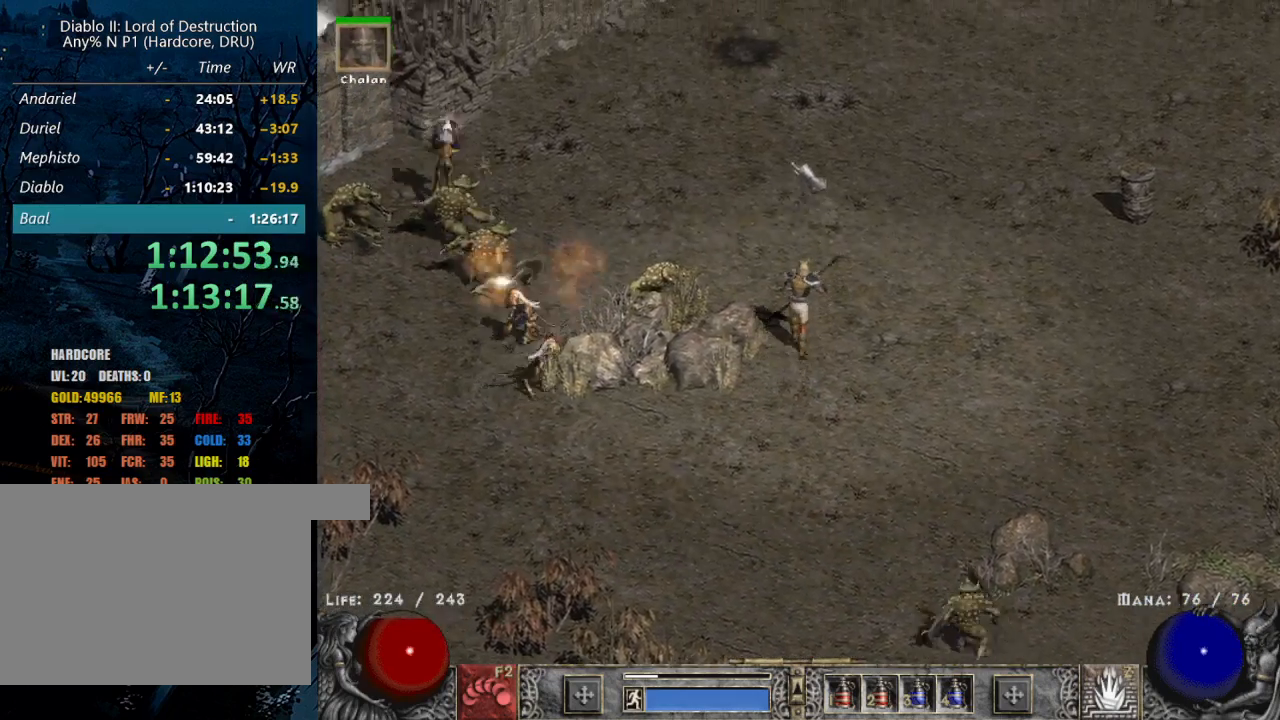
{"keys": [], "mouse": ["left"], "events": [[67, "mouse_left", "up"], [150, "mouse_left", "down"], [350, "mouse_left", "up"], [434, "mouse_left", "down"]]}
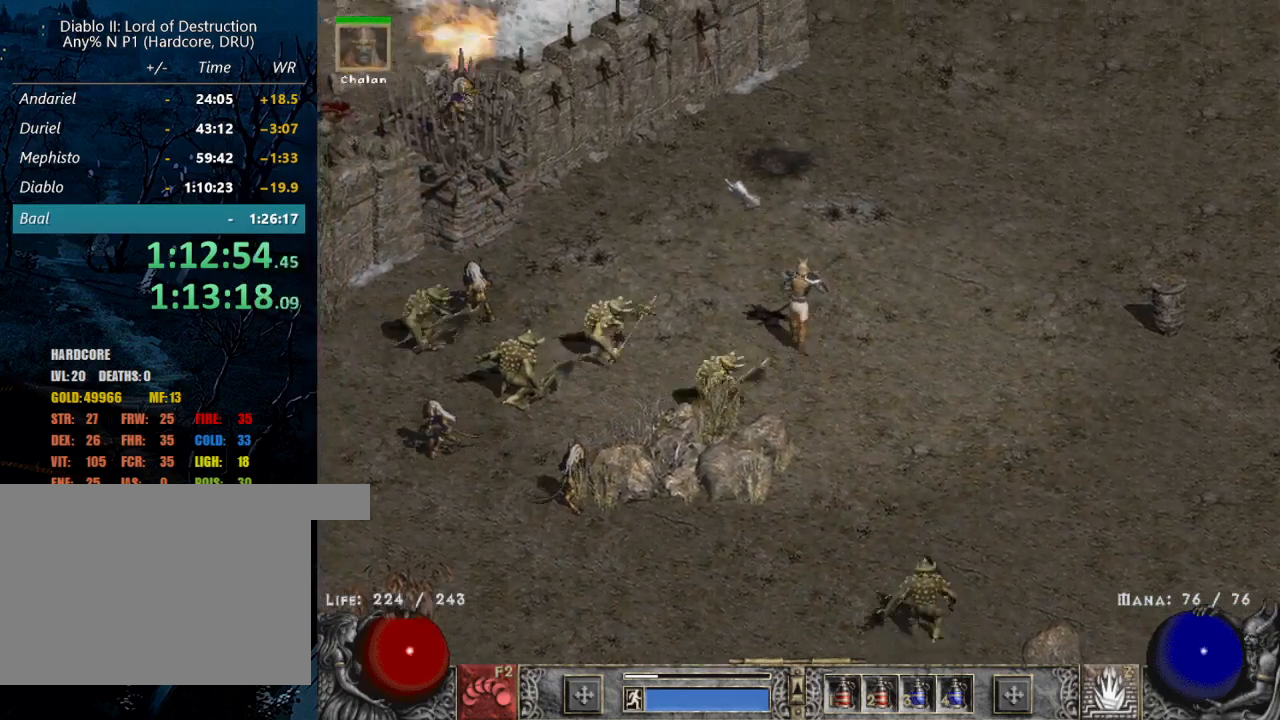
{"keys": [], "mouse": [], "events": [[134, "mouse_left", "up"], [317, "mouse_left", "down"], [450, "mouse_left", "up"]]}
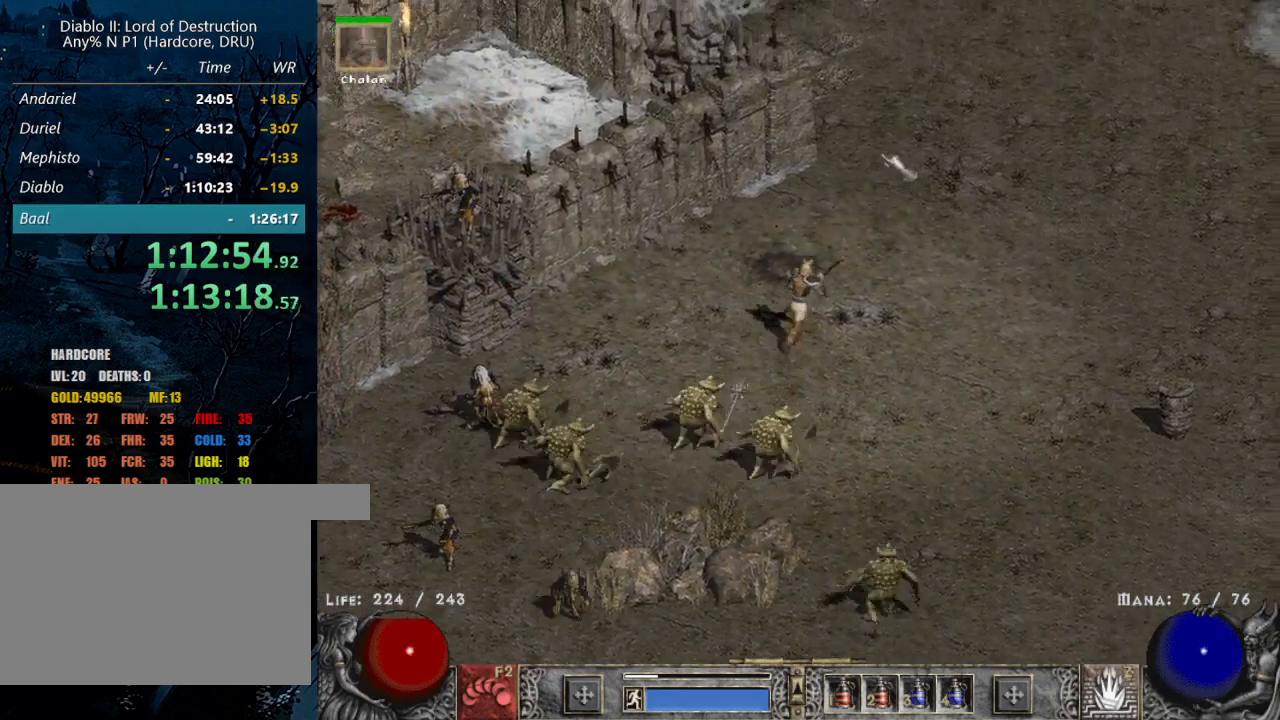
{"keys": [], "mouse": ["left"], "events": [[50, "mouse_left", "down"], [284, "mouse_left", "up"], [384, "mouse_left", "down"]]}
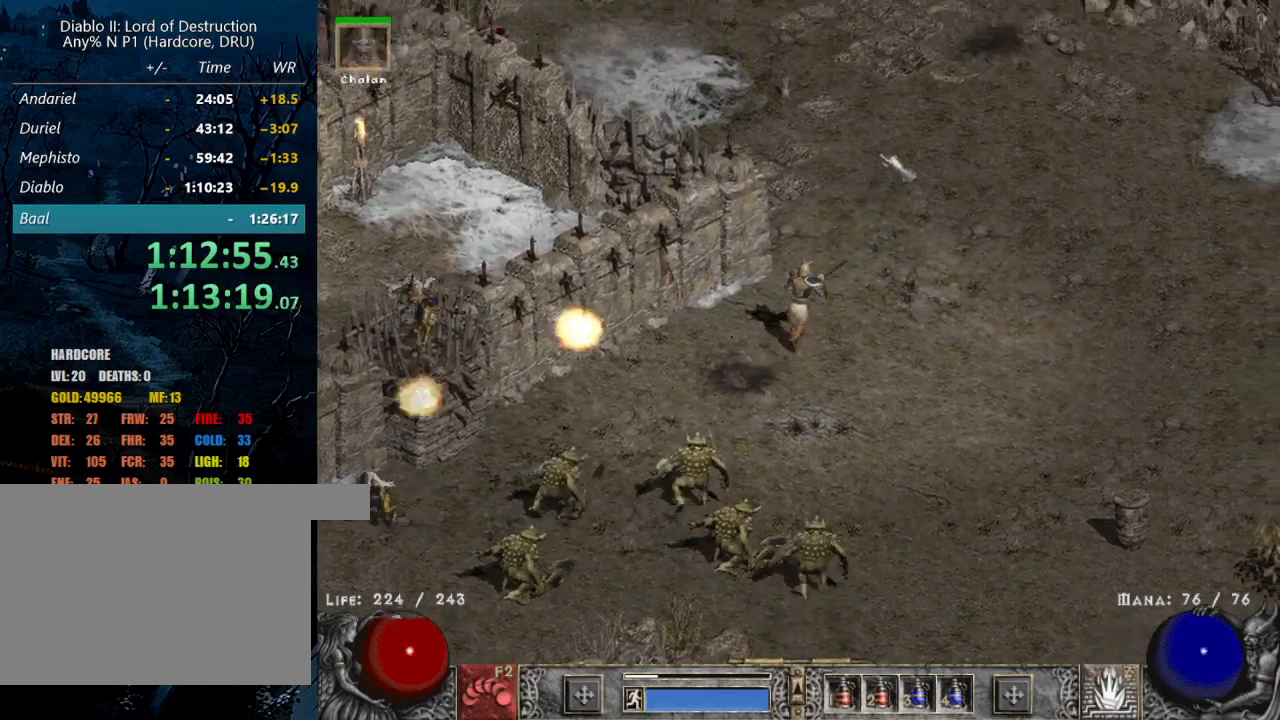
{"keys": [], "mouse": [], "events": [[117, "mouse_left", "up"], [250, "mouse_left", "down"], [400, "mouse_left", "up"]]}
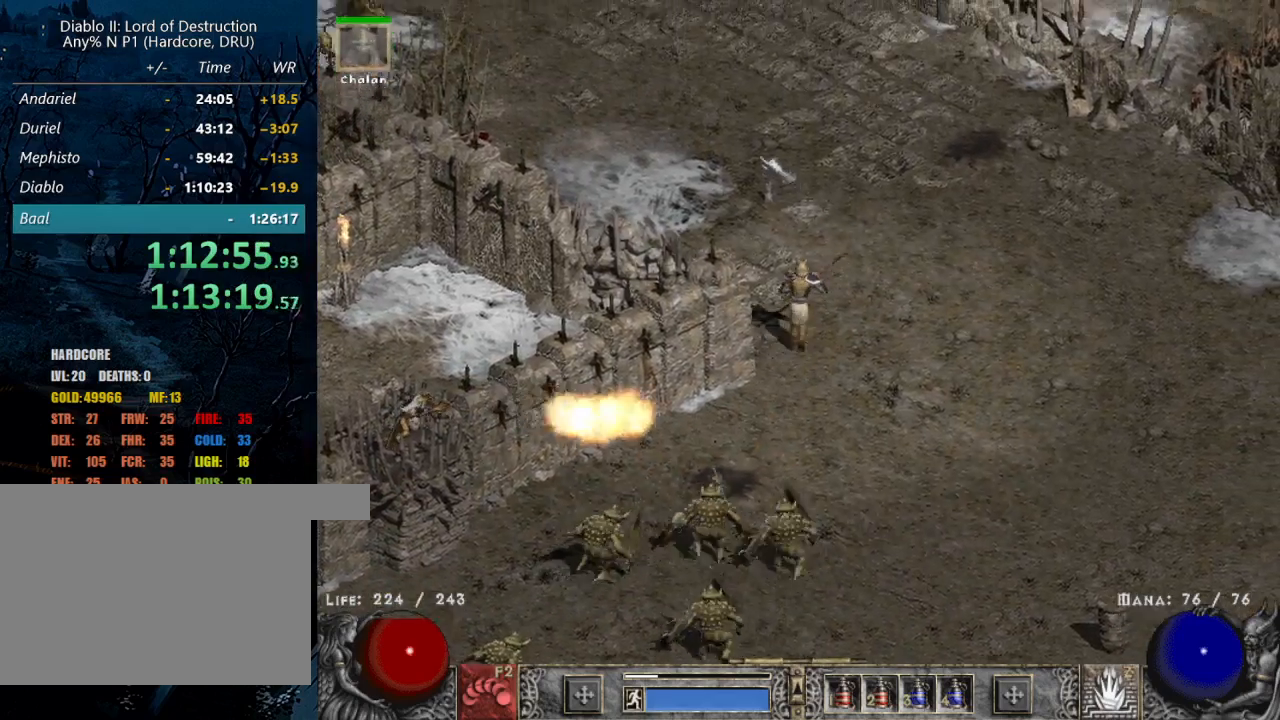
{"keys": [], "mouse": [], "events": [[34, "mouse_left", "down"], [184, "mouse_left", "up"], [267, "mouse_left", "down"], [417, "mouse_left", "up"]]}
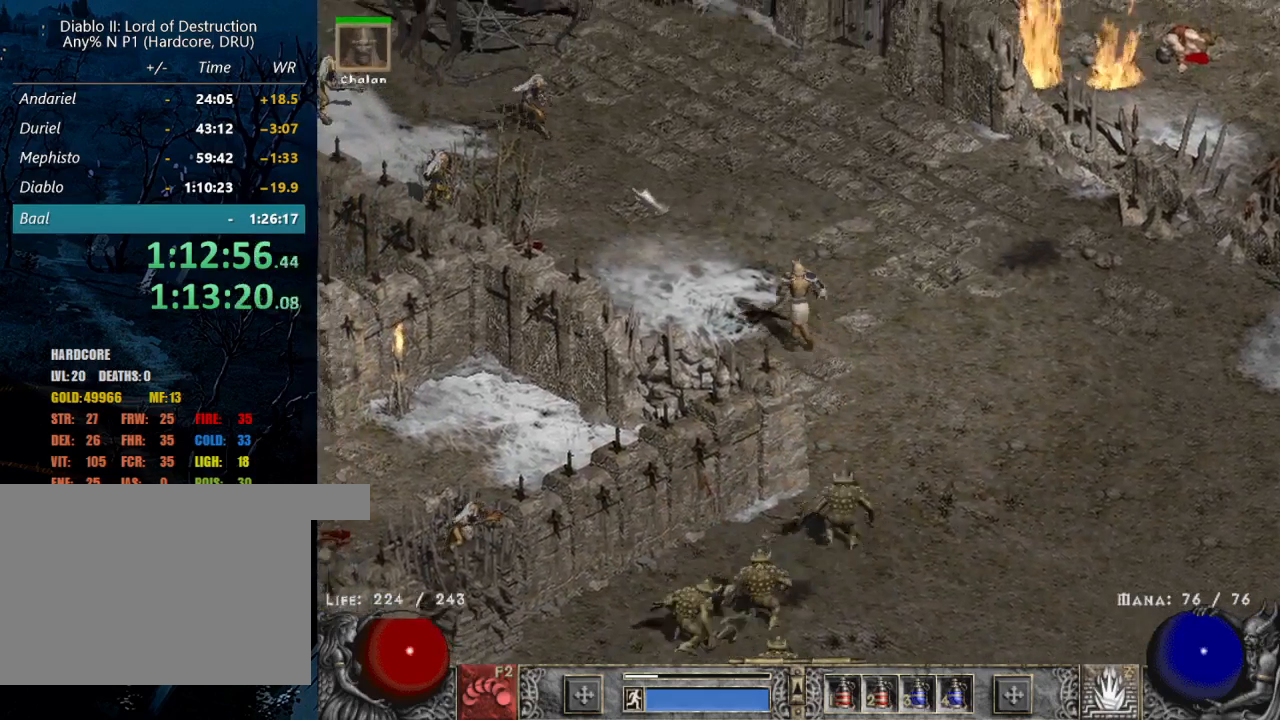
{"keys": [], "mouse": ["left"], "events": [[17, "mouse_left", "down"]]}
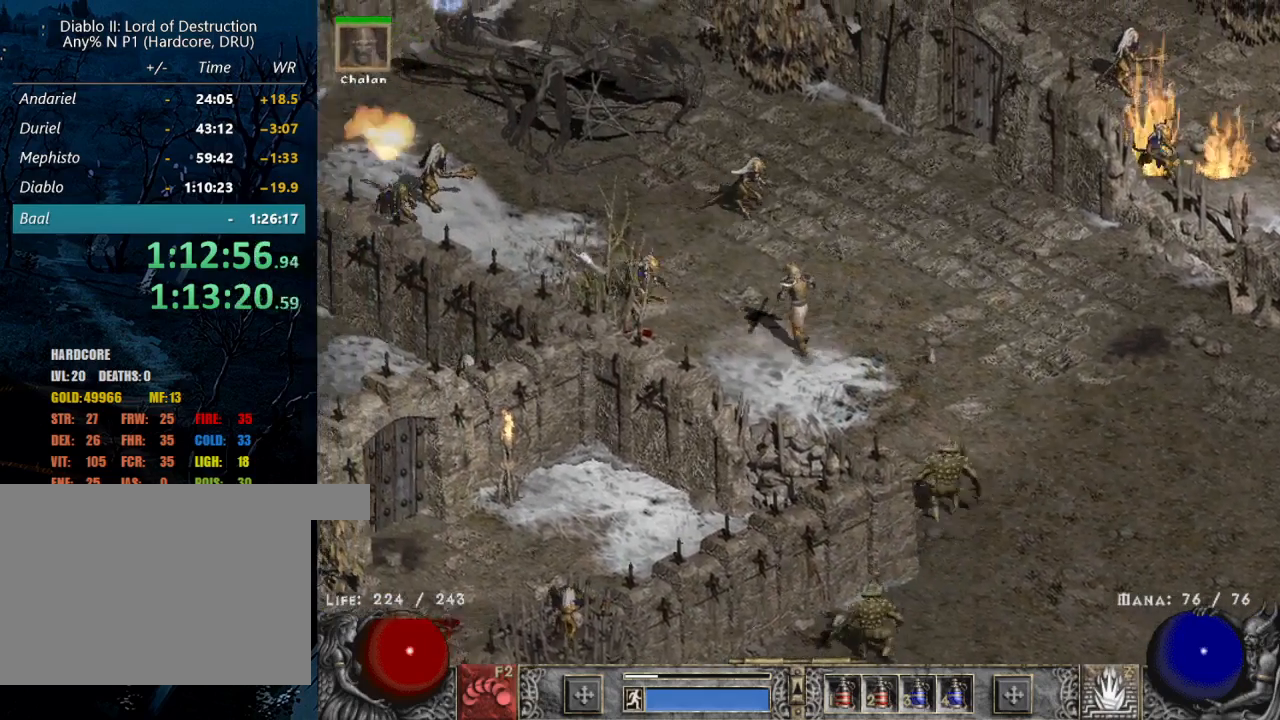
{"keys": [], "mouse": ["left"], "events": []}
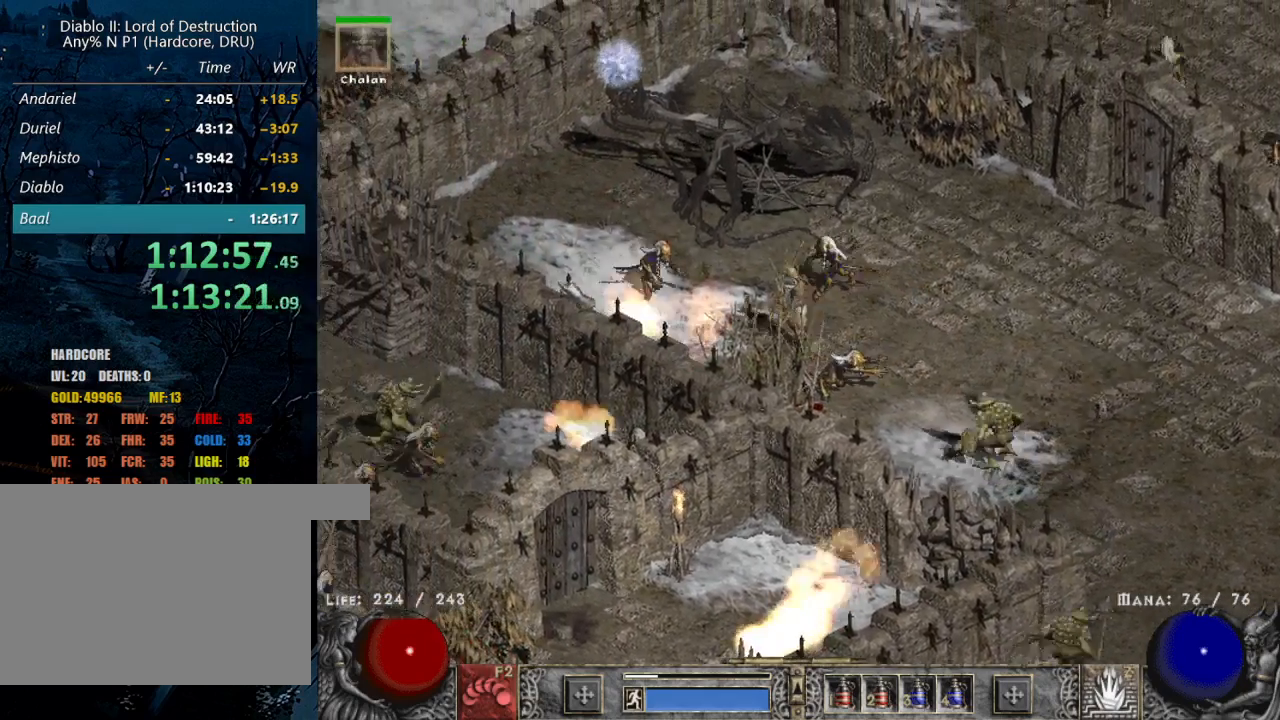
{"keys": [], "mouse": ["left"], "events": []}
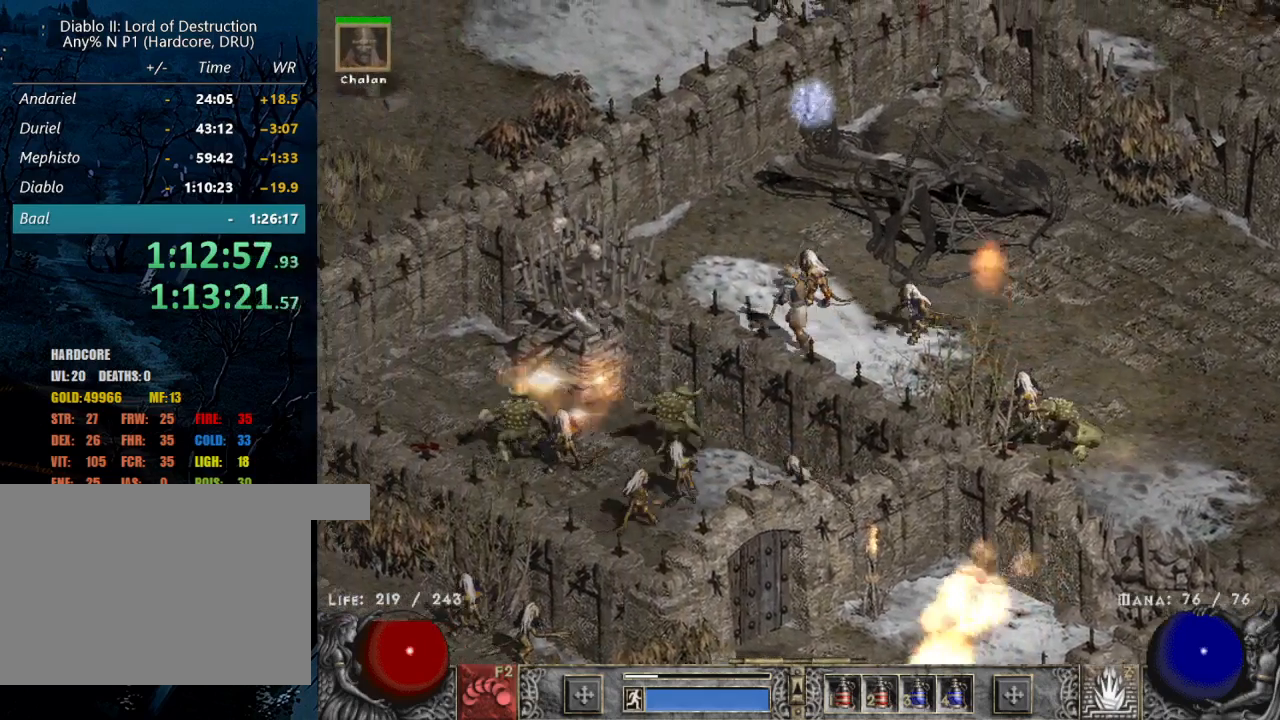
{"keys": [], "mouse": [], "events": [[100, "mouse_left", "up"], [184, "mouse_left", "down"], [284, "mouse_left", "up"], [384, "mouse_left", "down"], [467, "mouse_left", "up"]]}
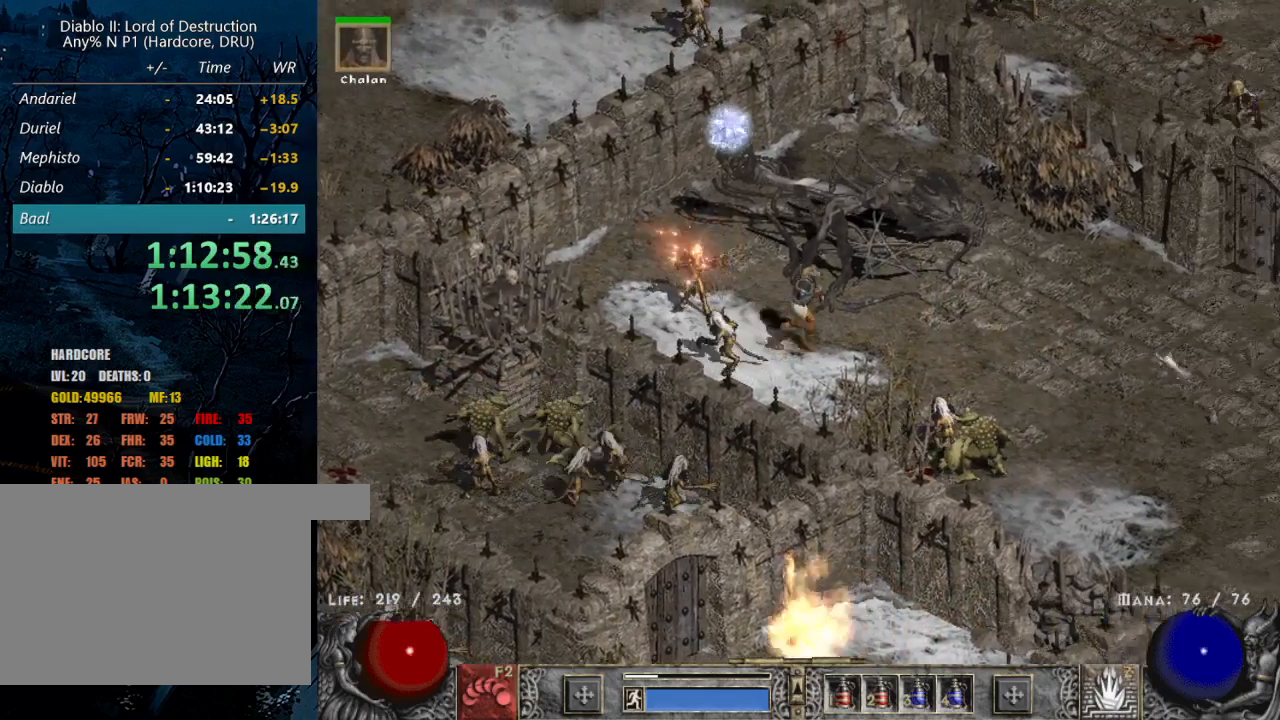
{"keys": [], "mouse": ["left"], "events": [[67, "mouse_left", "down"]]}
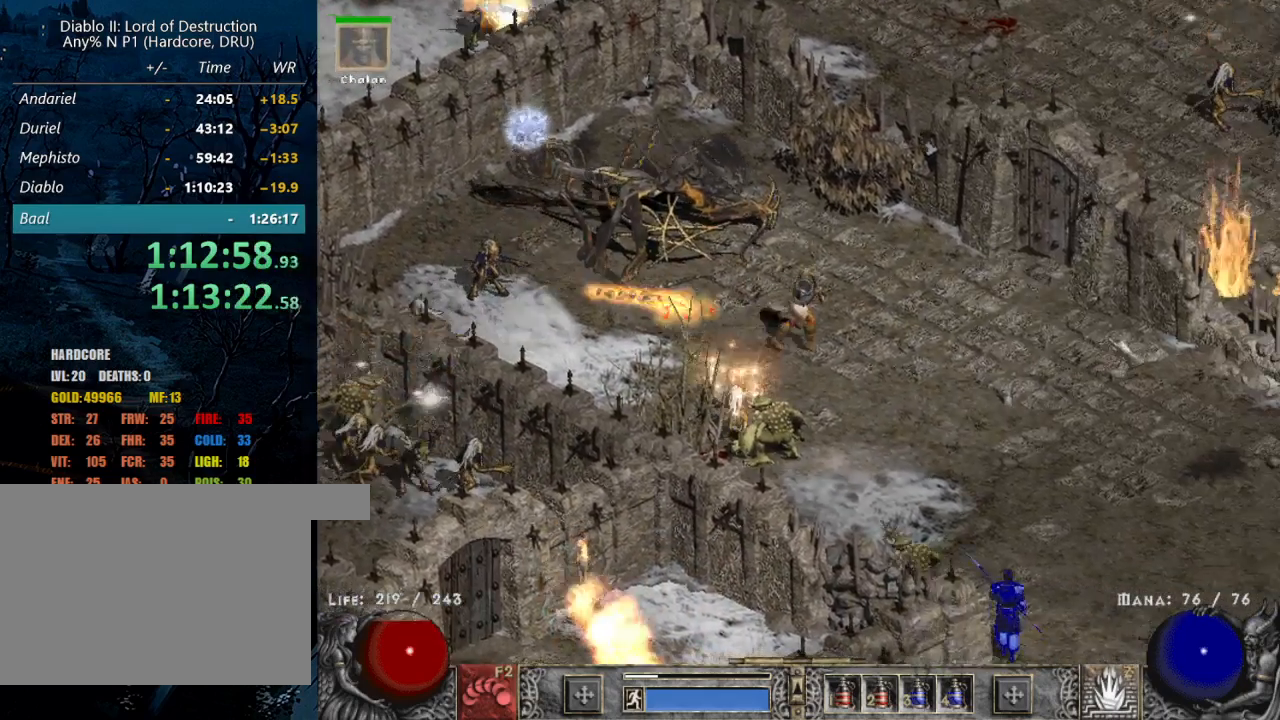
{"keys": ["c"], "mouse": [], "events": [[317, "mouse_left", "up"], [450, "c", "down"]]}
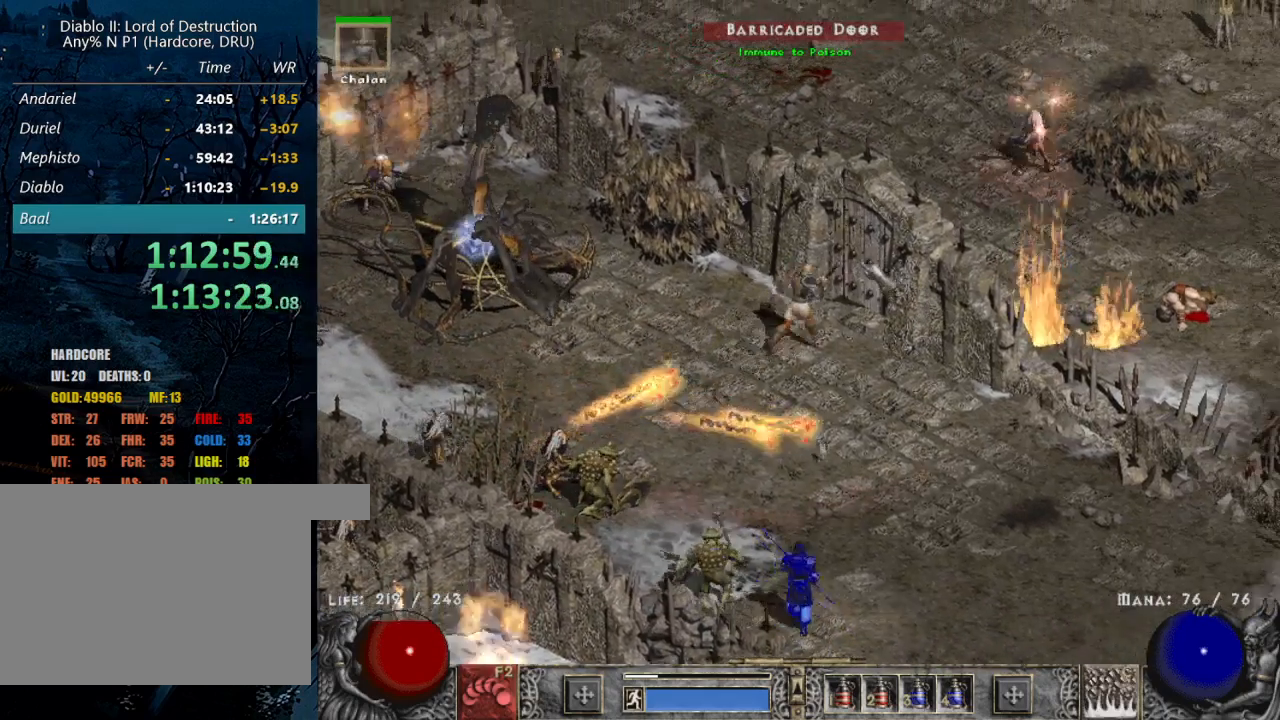
{"keys": [], "mouse": [], "events": [[50, "c", "up"], [50, "mouse_right", "down"], [150, "mouse_right", "up"], [250, "mouse_right", "down"], [334, "mouse_right", "up"], [367, "mouse_right", "down"], [467, "mouse_right", "up"]]}
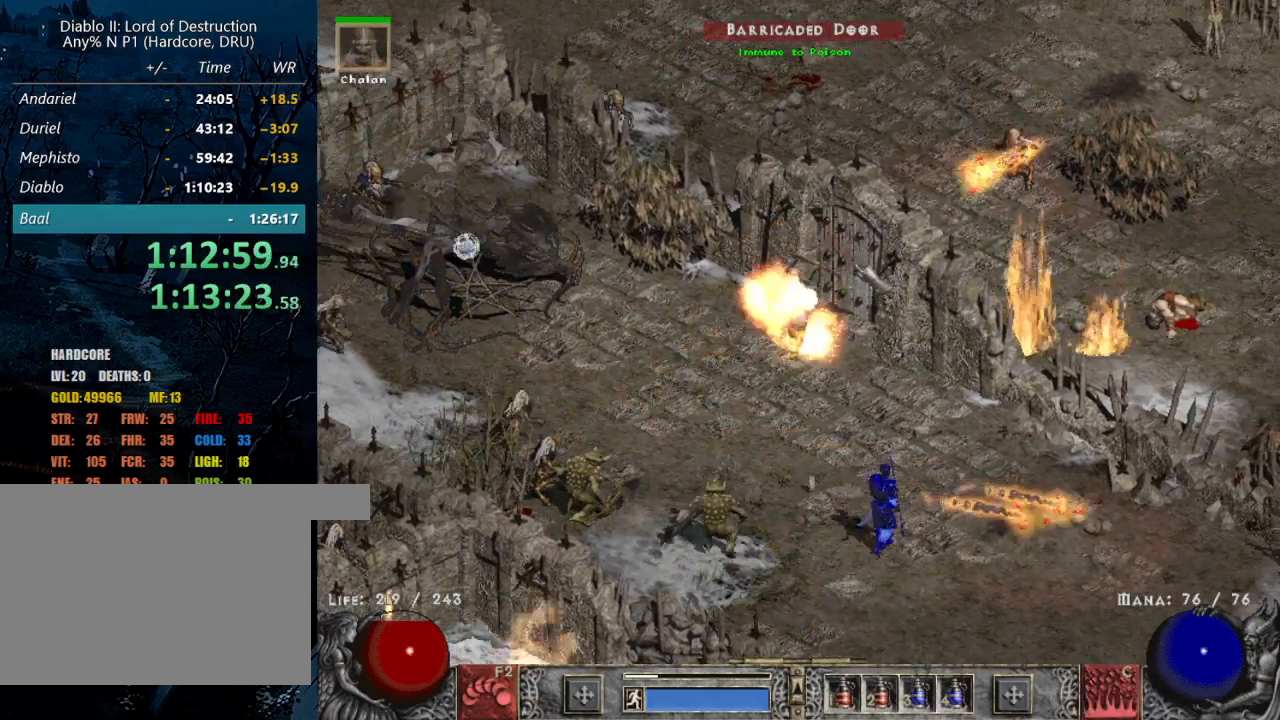
{"keys": [], "mouse": [], "events": [[17, "mouse_right", "down"], [167, "mouse_right", "up"], [350, "mouse_left", "down"], [484, "mouse_left", "up"]]}
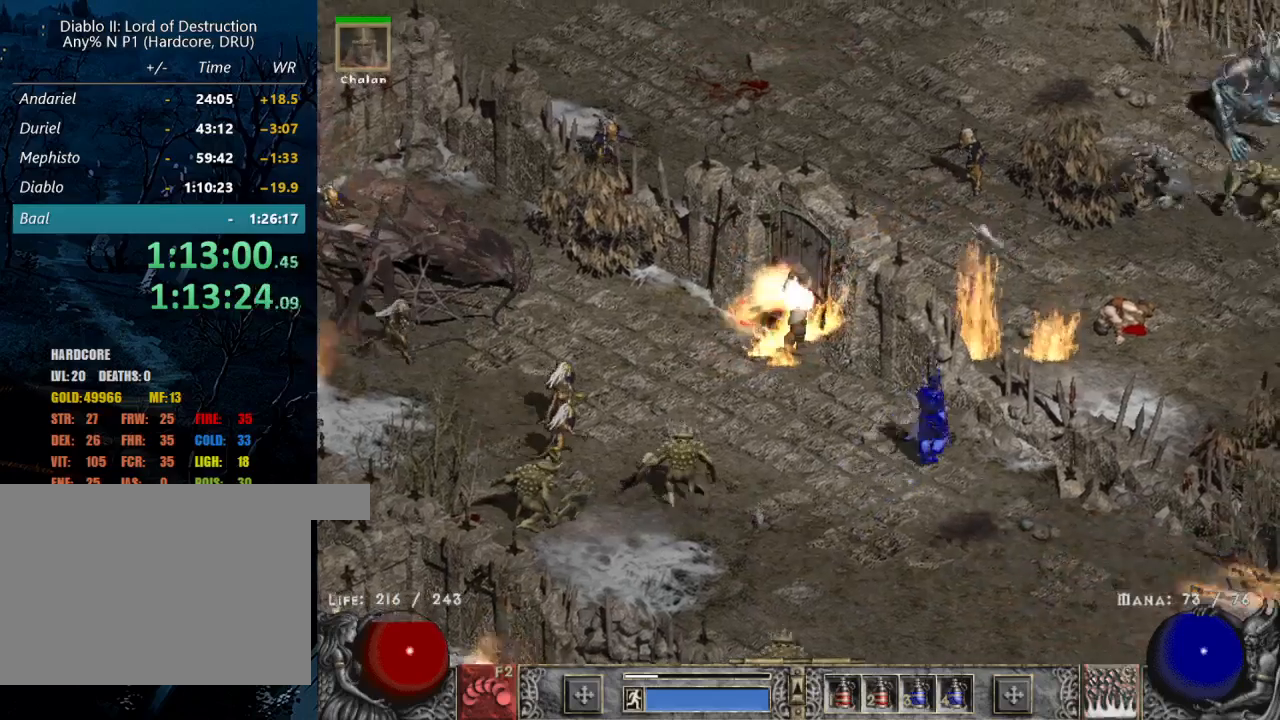
{"keys": [], "mouse": ["left"], "events": [[34, "mouse_left", "down"], [167, "mouse_left", "up"], [217, "mouse_left", "down"], [367, "mouse_left", "up"], [467, "mouse_left", "down"]]}
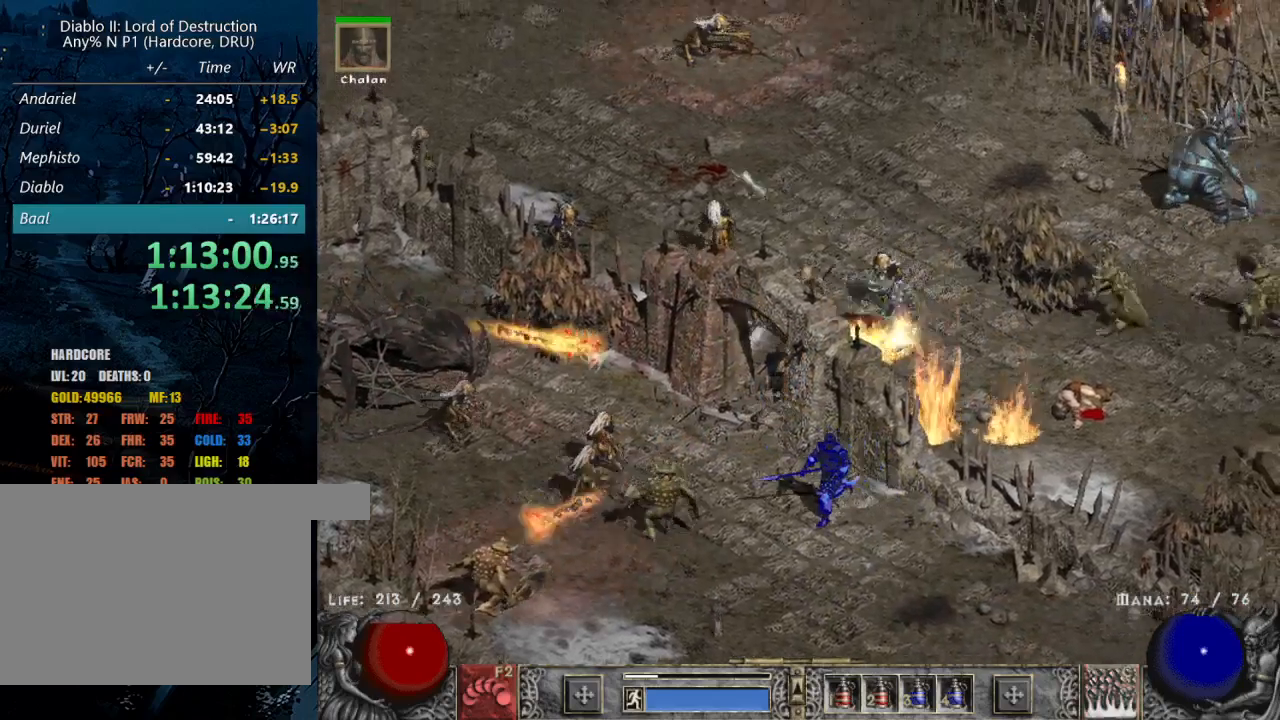
{"keys": [], "mouse": ["left"], "events": [[100, "mouse_left", "up"], [150, "mouse_left", "down"], [300, "mouse_left", "up"], [384, "mouse_left", "down"]]}